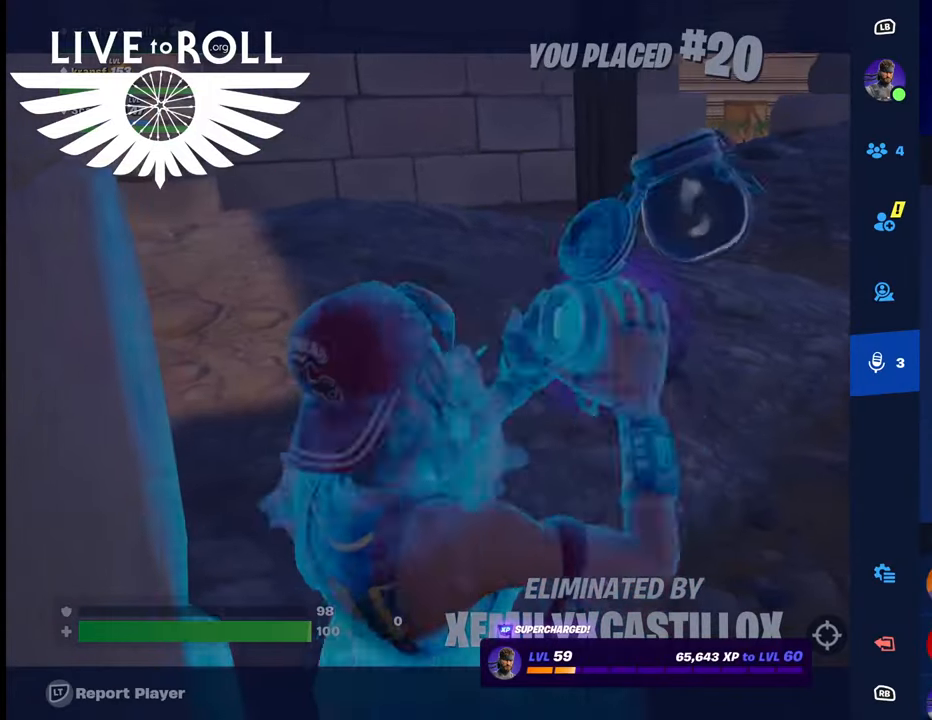
Gameplay with a controller (Xbox layout); each line is a JSON object with the inputs held at the frame after it. "events" lists button and stick changes between this image and that frame as [ms after this image, input, new state], when the widget could be followed in between.
{"buttons": [], "left_stick": "center", "right_stick": "center", "events": [[100, "left_stick", "down"], [300, "left_stick", "center"]]}
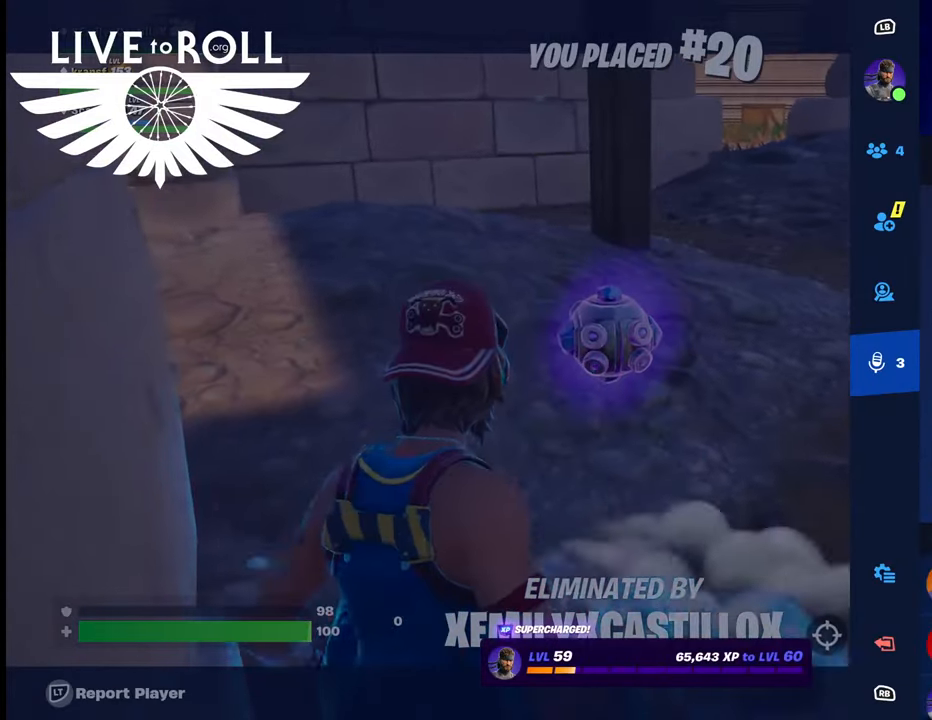
{"buttons": [], "left_stick": "center", "right_stick": "center", "events": [[133, "left_stick", "down"], [333, "left_stick", "center"]]}
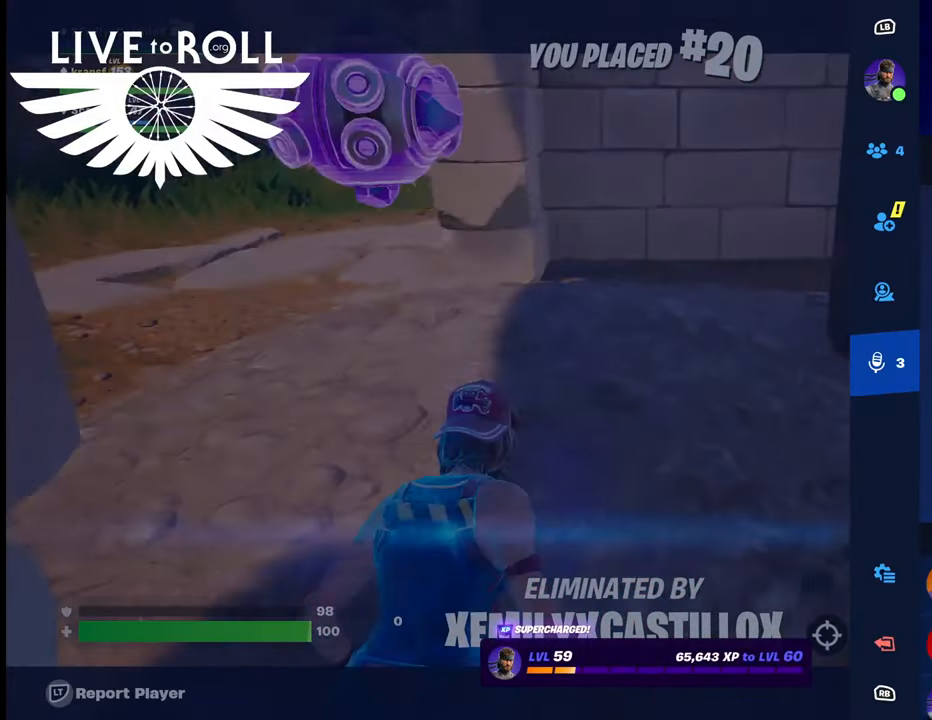
{"buttons": [], "left_stick": "center", "right_stick": "center", "events": [[100, "A", "down"], [200, "A", "up"]]}
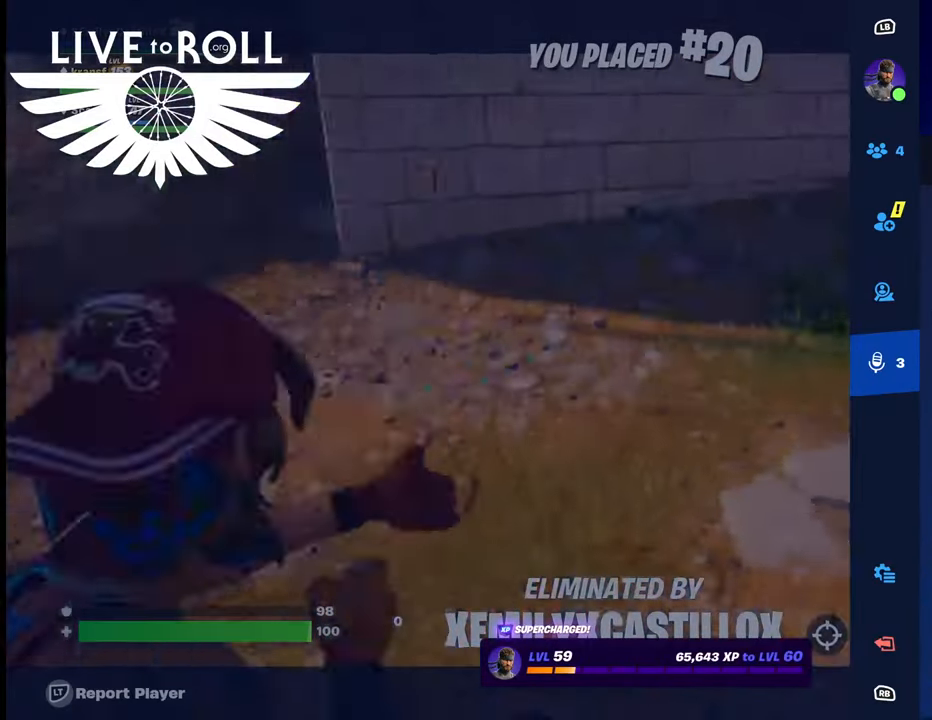
{"buttons": [], "left_stick": "down", "right_stick": "center", "events": [[300, "left_stick", "down"]]}
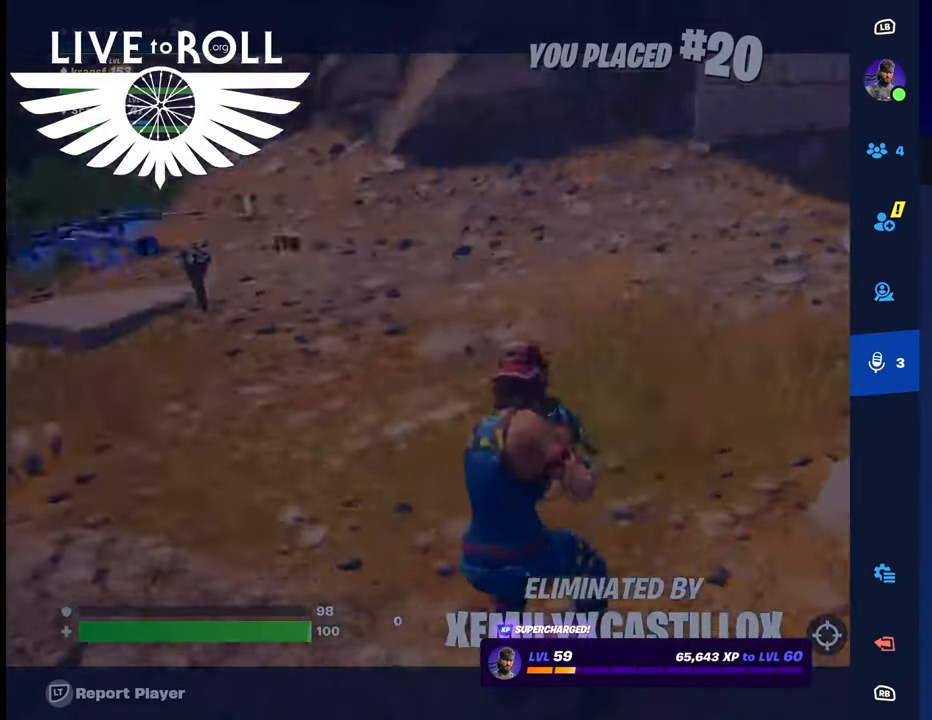
{"buttons": [], "left_stick": "down", "right_stick": "center", "events": [[33, "left_stick", "center"], [100, "left_stick", "down"], [267, "left_stick", "center"], [400, "left_stick", "down"]]}
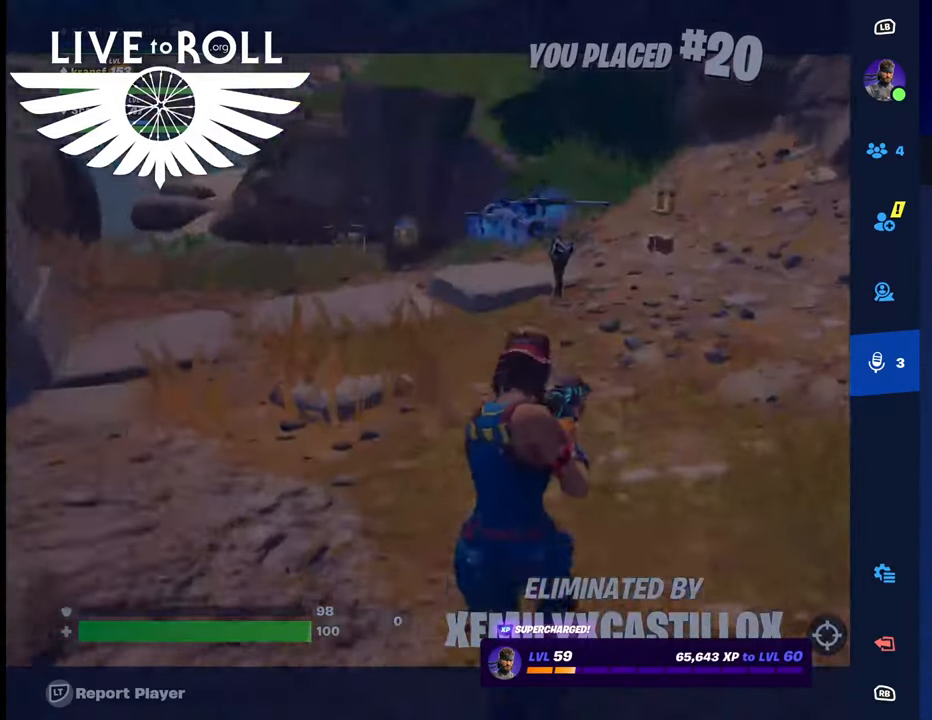
{"buttons": [], "left_stick": "up", "right_stick": "center", "events": [[33, "left_stick", "center"], [167, "left_stick", "down"], [267, "left_stick", "center"], [367, "left_stick", "up"]]}
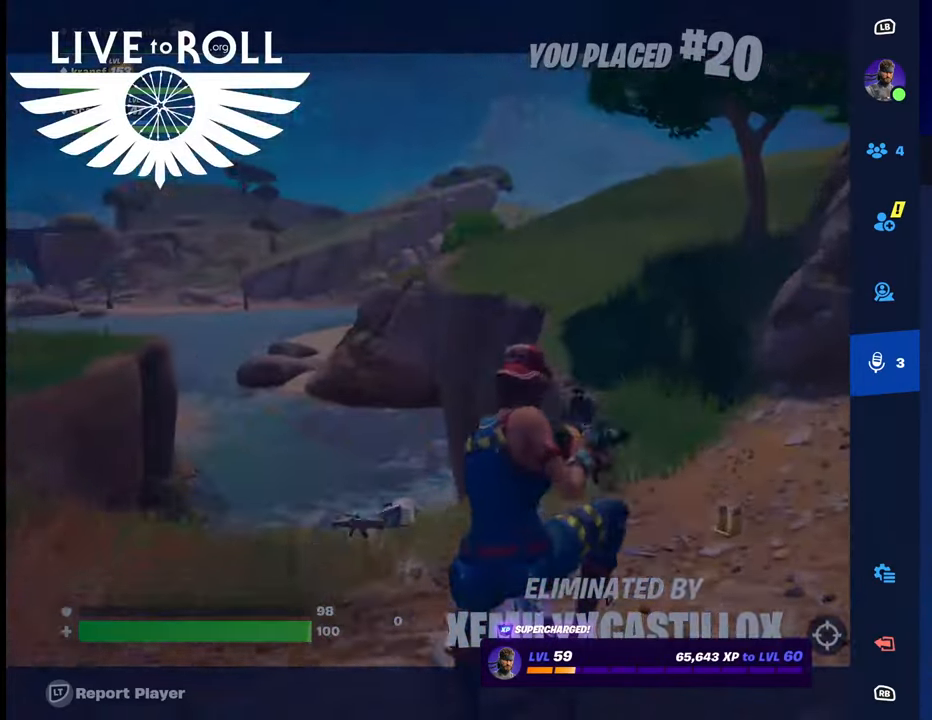
{"buttons": [], "left_stick": "up", "right_stick": "center", "events": []}
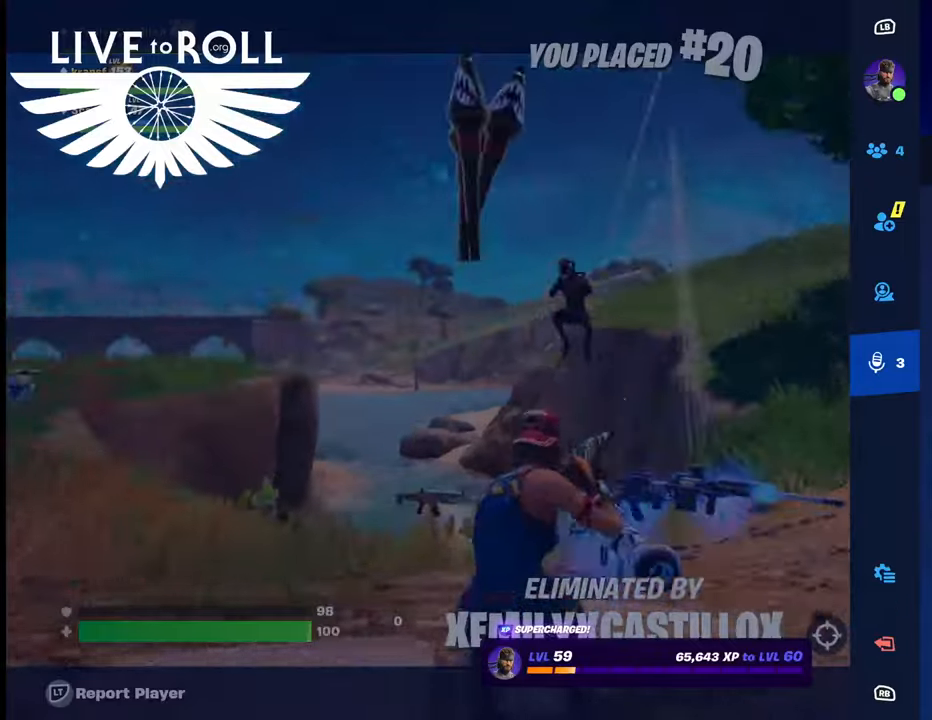
{"buttons": [], "left_stick": "up", "right_stick": "center", "events": []}
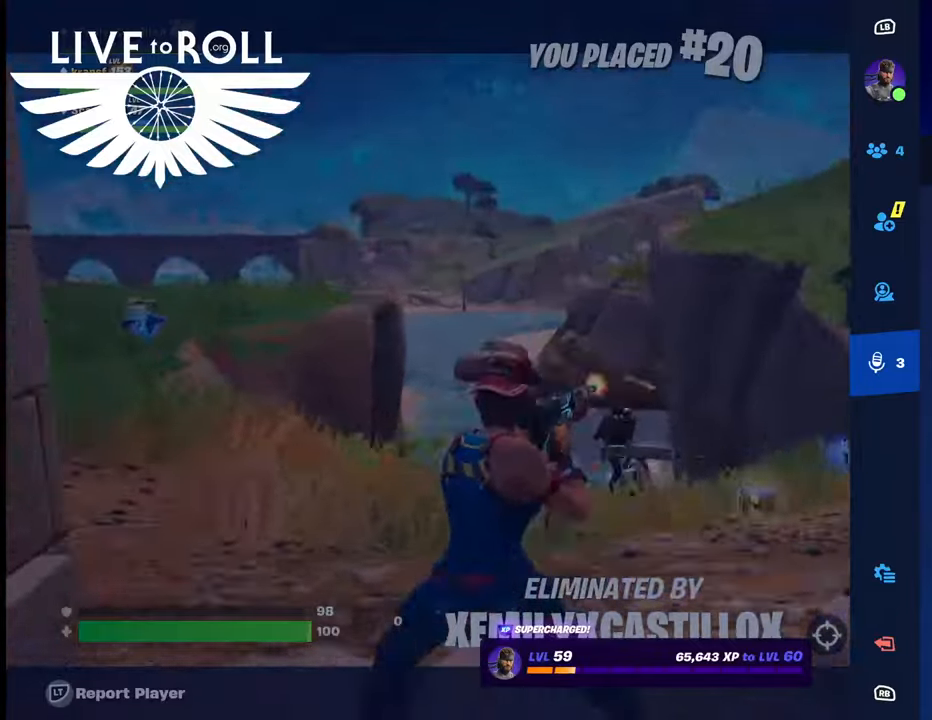
{"buttons": ["B"], "left_stick": "center", "right_stick": "center", "events": [[33, "left_stick", "center"], [467, "B", "down"]]}
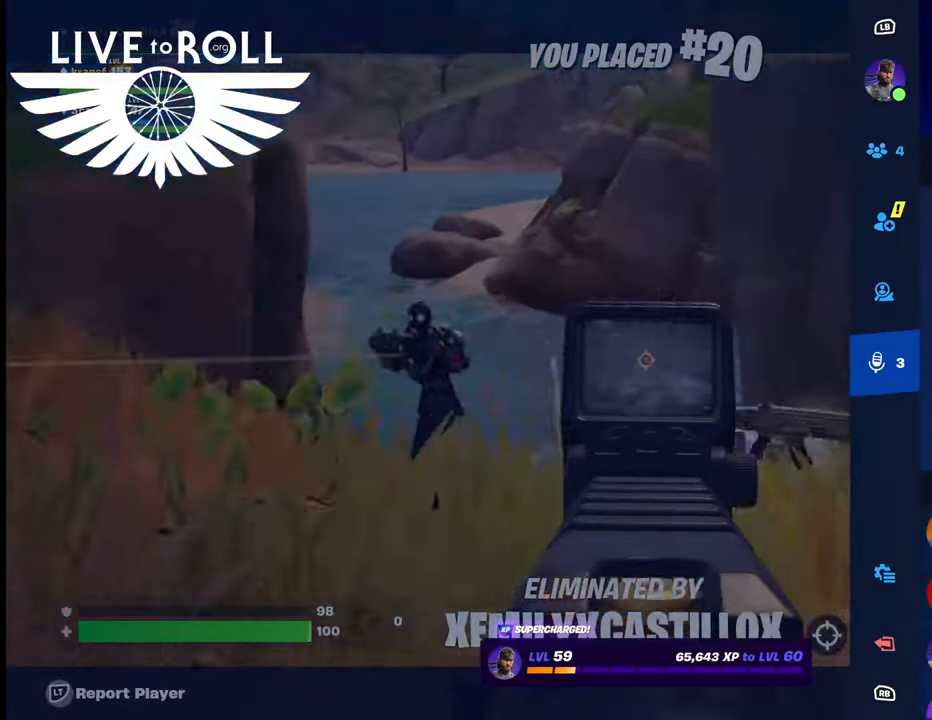
{"buttons": [], "left_stick": "center", "right_stick": "center", "events": [[67, "B", "up"]]}
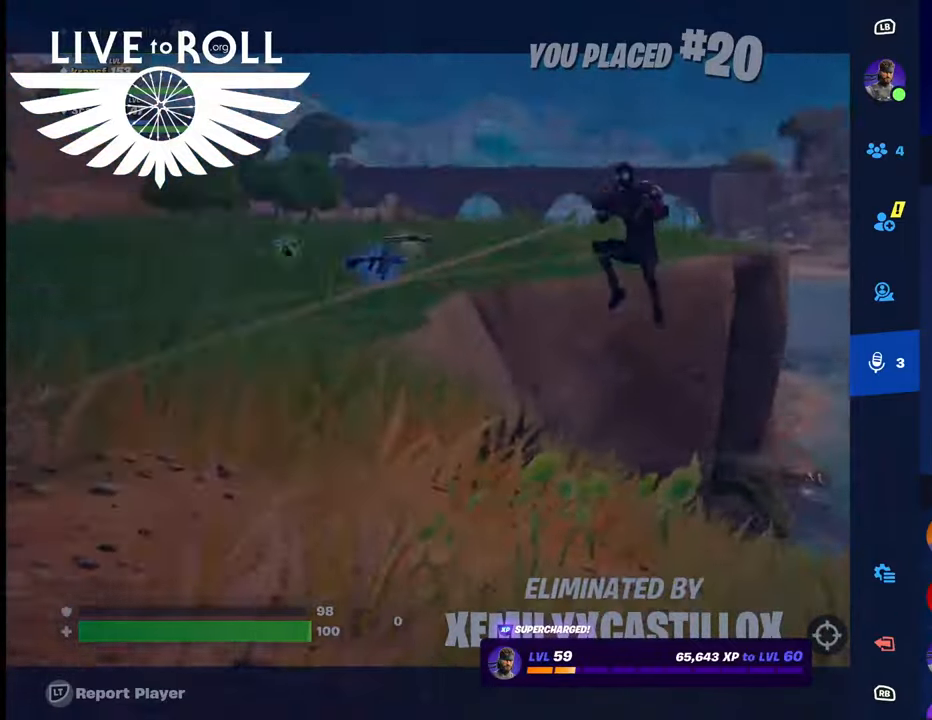
{"buttons": [], "left_stick": "up", "right_stick": "center", "events": [[433, "left_stick", "up"]]}
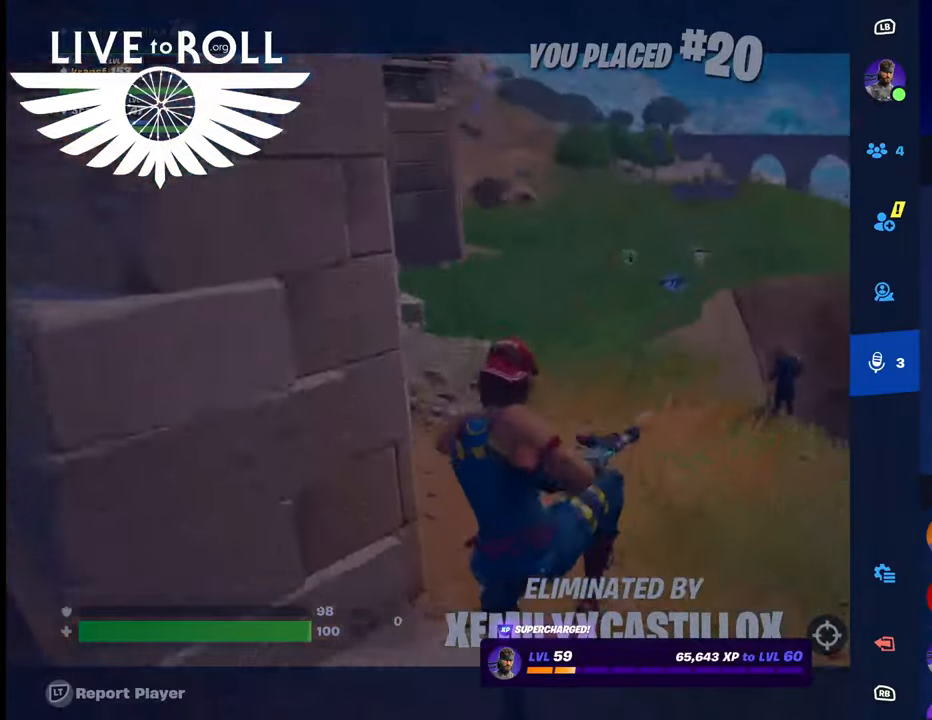
{"buttons": [], "left_stick": "up", "right_stick": "center", "events": [[167, "left_stick", "center"], [400, "left_stick", "up"]]}
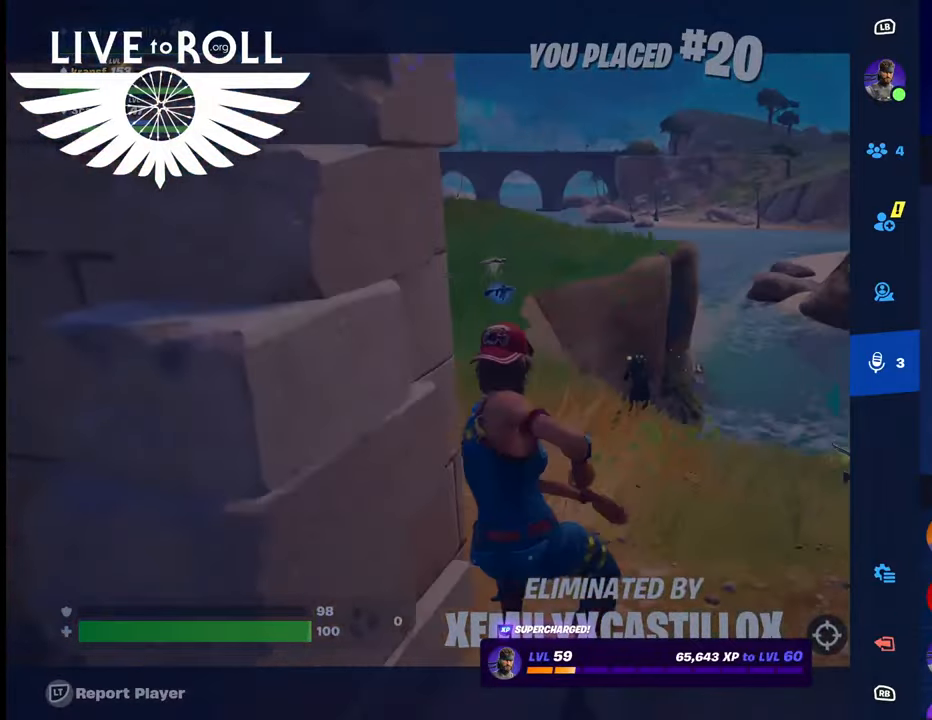
{"buttons": [], "left_stick": "center", "right_stick": "center", "events": [[67, "left_stick", "center"], [233, "B", "down"], [400, "B", "up"]]}
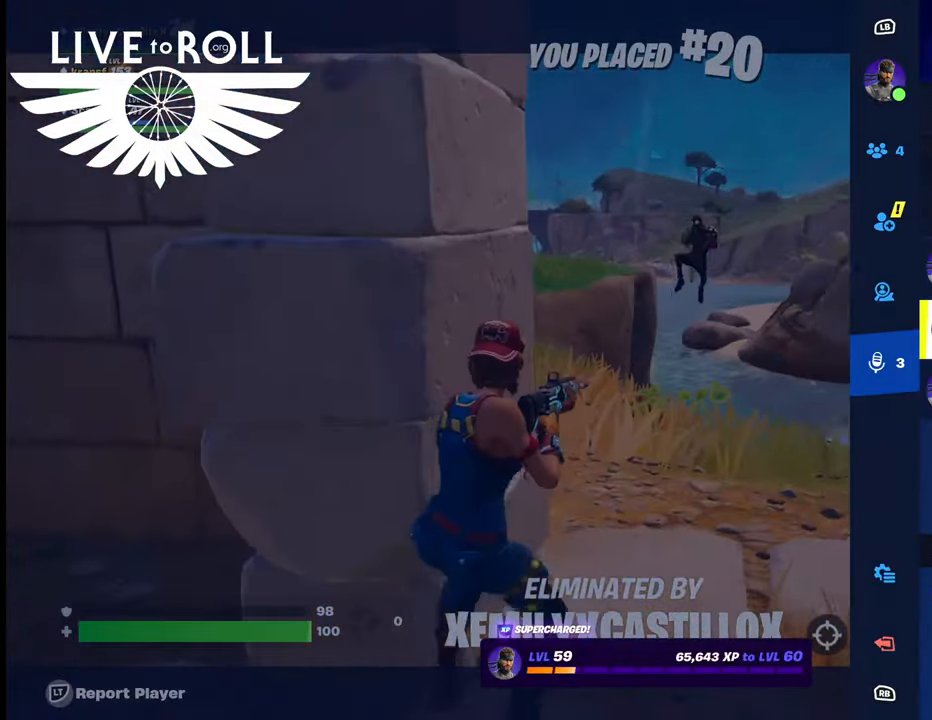
{"buttons": [], "left_stick": "center", "right_stick": "center", "events": []}
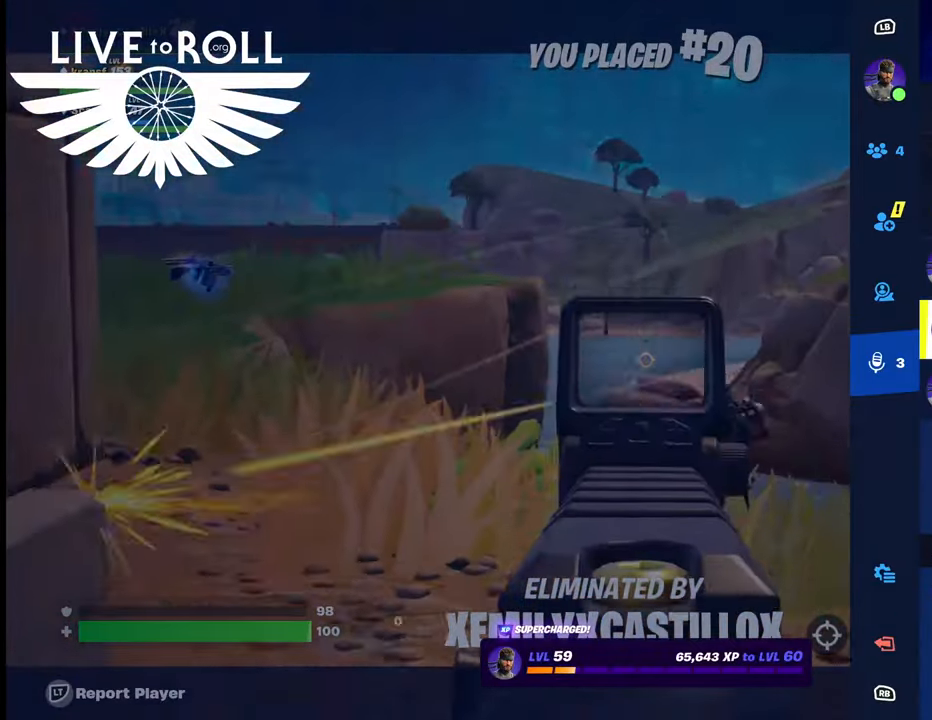
{"buttons": [], "left_stick": "center", "right_stick": "center", "events": [[100, "left_stick", "up"], [300, "left_stick", "center"]]}
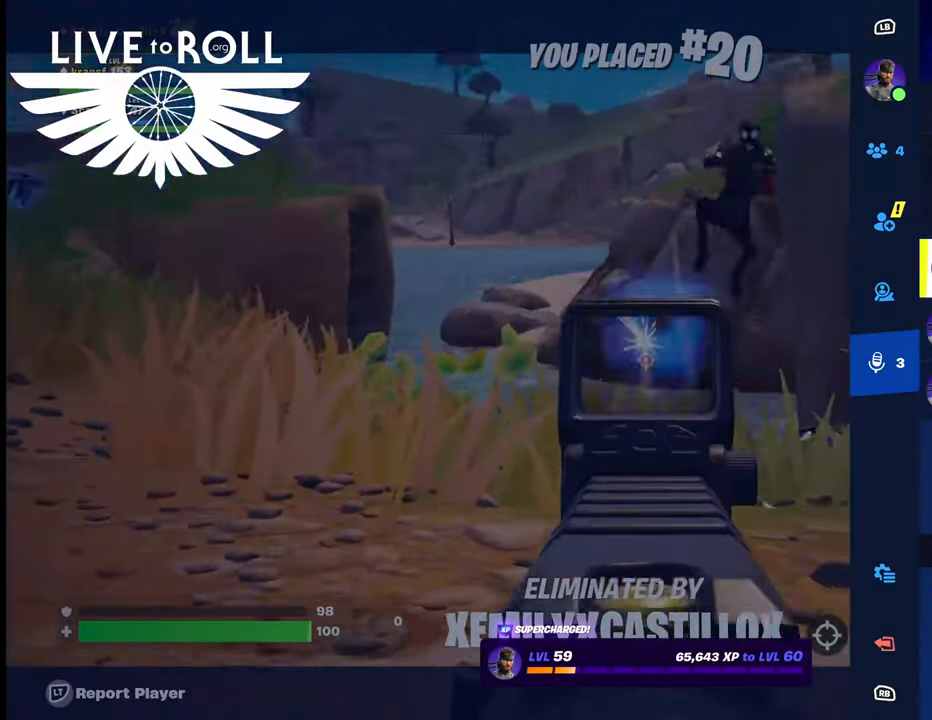
{"buttons": [], "left_stick": "center", "right_stick": "center", "events": [[233, "left_stick", "down"], [433, "left_stick", "center"]]}
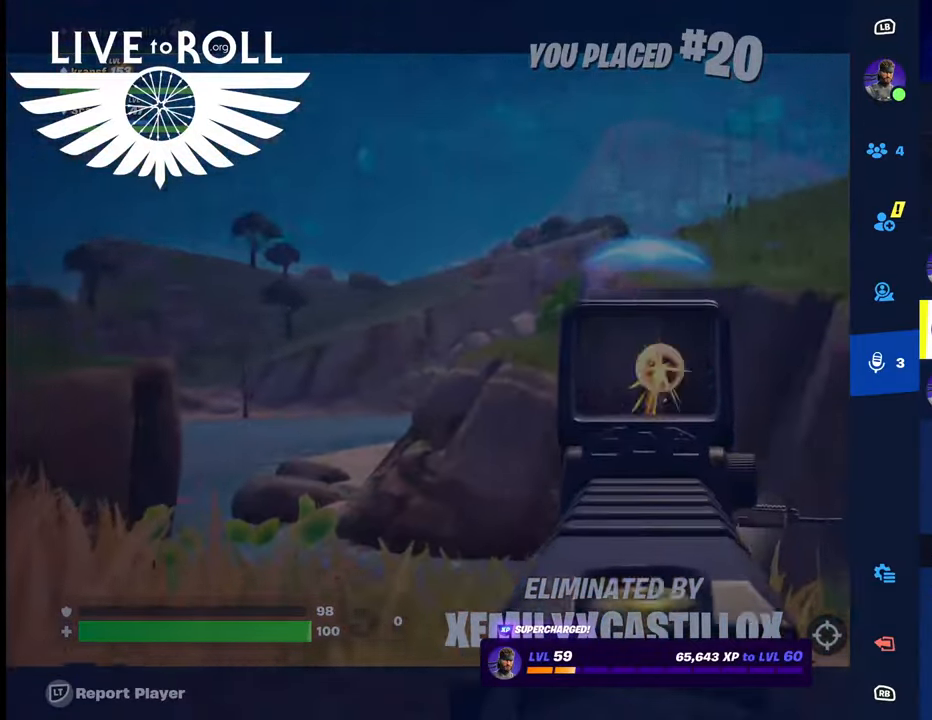
{"buttons": [], "left_stick": "center", "right_stick": "center", "events": [[200, "B", "down"], [267, "B", "up"]]}
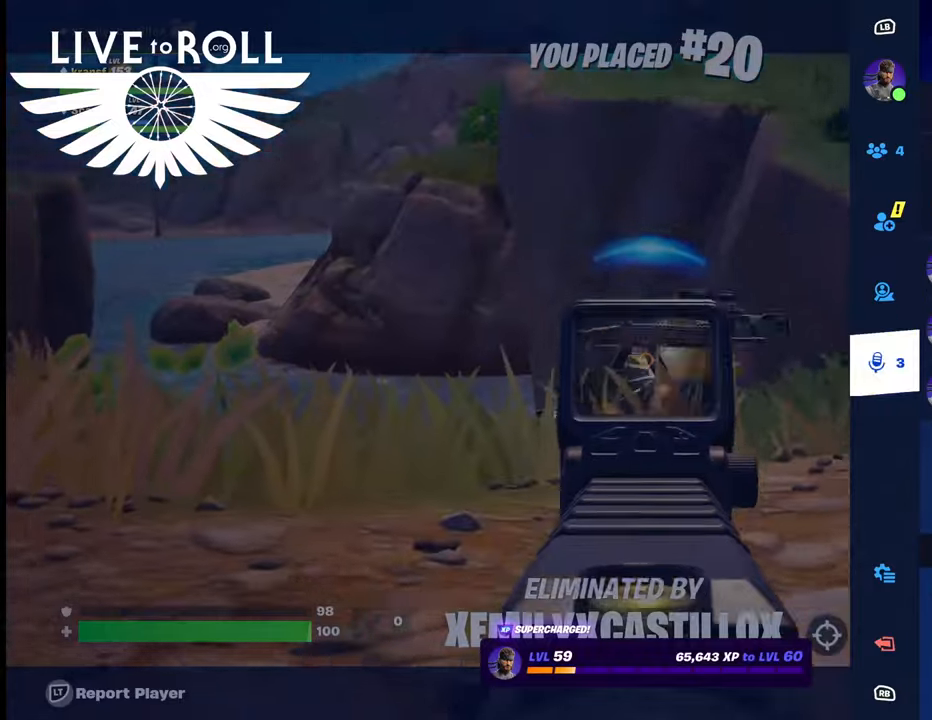
{"buttons": [], "left_stick": "center", "right_stick": "center", "events": [[300, "B", "down"], [400, "B", "up"]]}